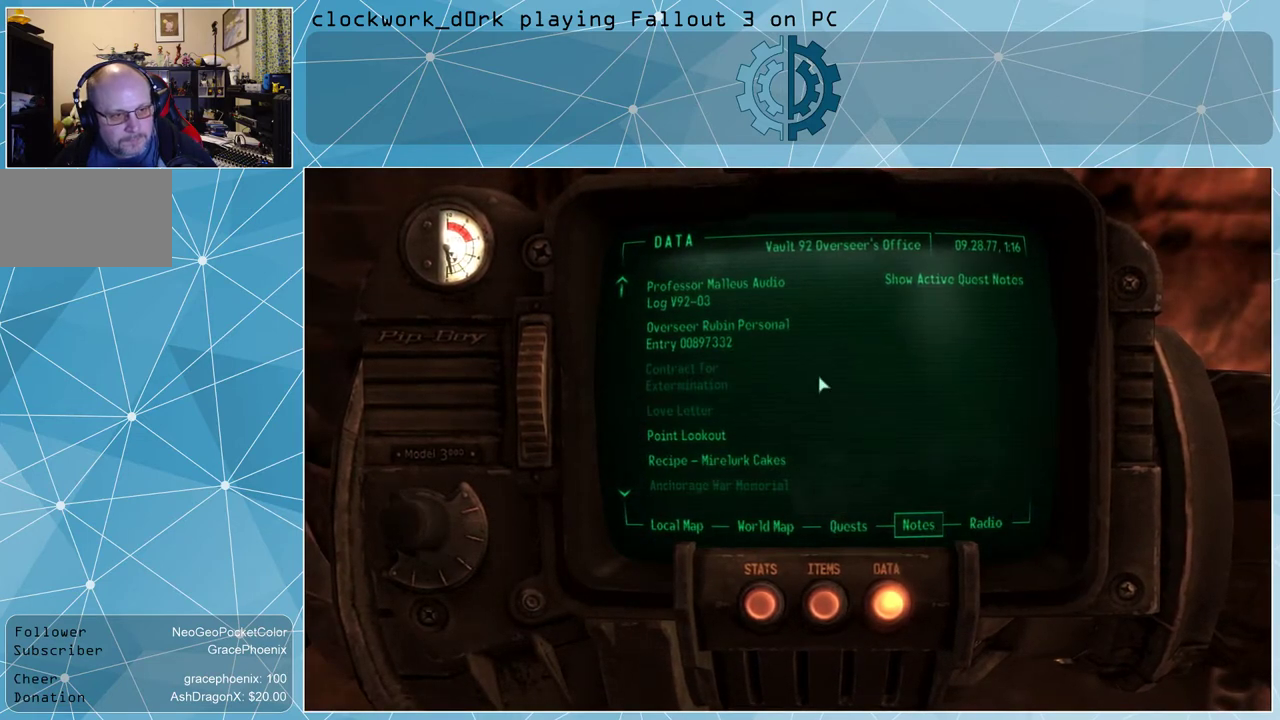
Gameplay with keyboard and mouse; each line is a JSON object with the keys and mouse buttons held at the frame after it. "events" lists presses ("down") and releases ("up") of "1", "2", "3", "4", "5", "a", "alt", "c", "ctrl", "d", "e", "f", "q", "r", "s", "shift", "space", "tab", "v", "w", "x", "z", "mouse_left", "mouse_wheel" and "mouse_right" between this image and that frame as [ms after this image, input, new state], when the widget could be followed in between. "mouse_left", "mouse_wheel", "mouse_right" = the "left", "wheel", "right" buttons of the "mouse" list. No other keys are recorded. "wheel" means that the mouse wheel is clicked or scrolled. Not read: mouse_move.
{"keys": [], "mouse": [], "events": []}
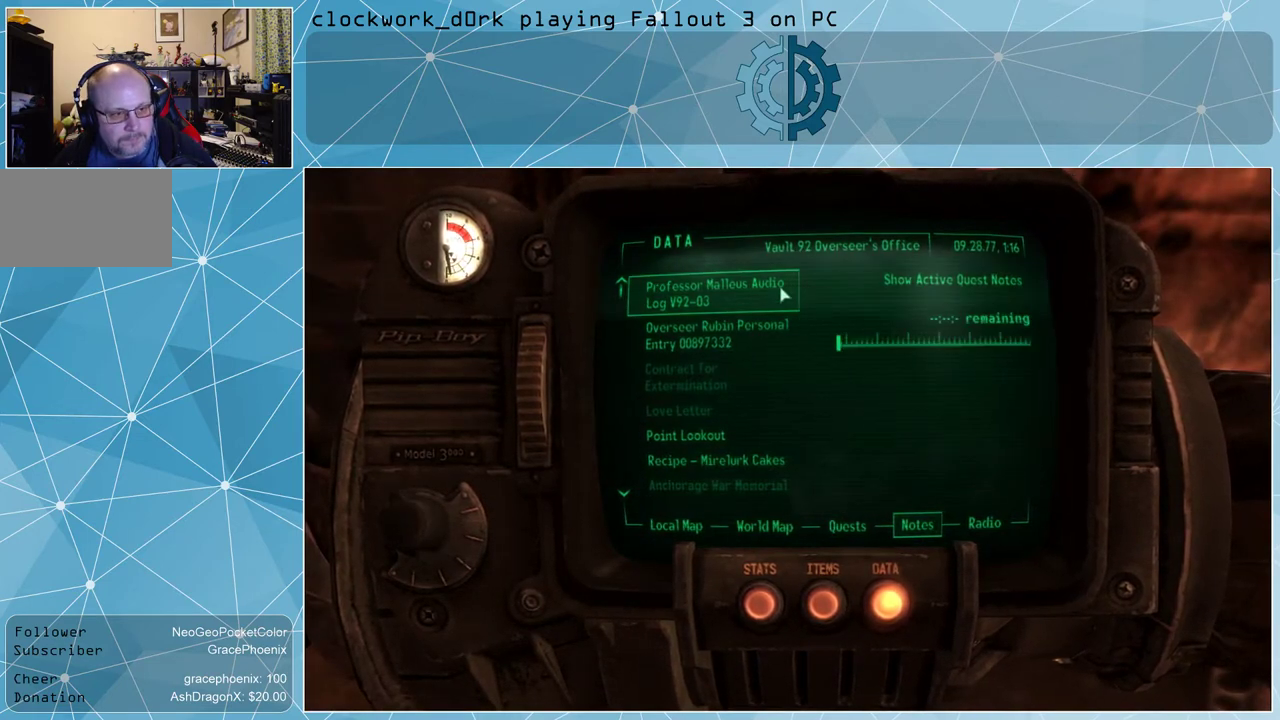
{"keys": [], "mouse": [], "events": []}
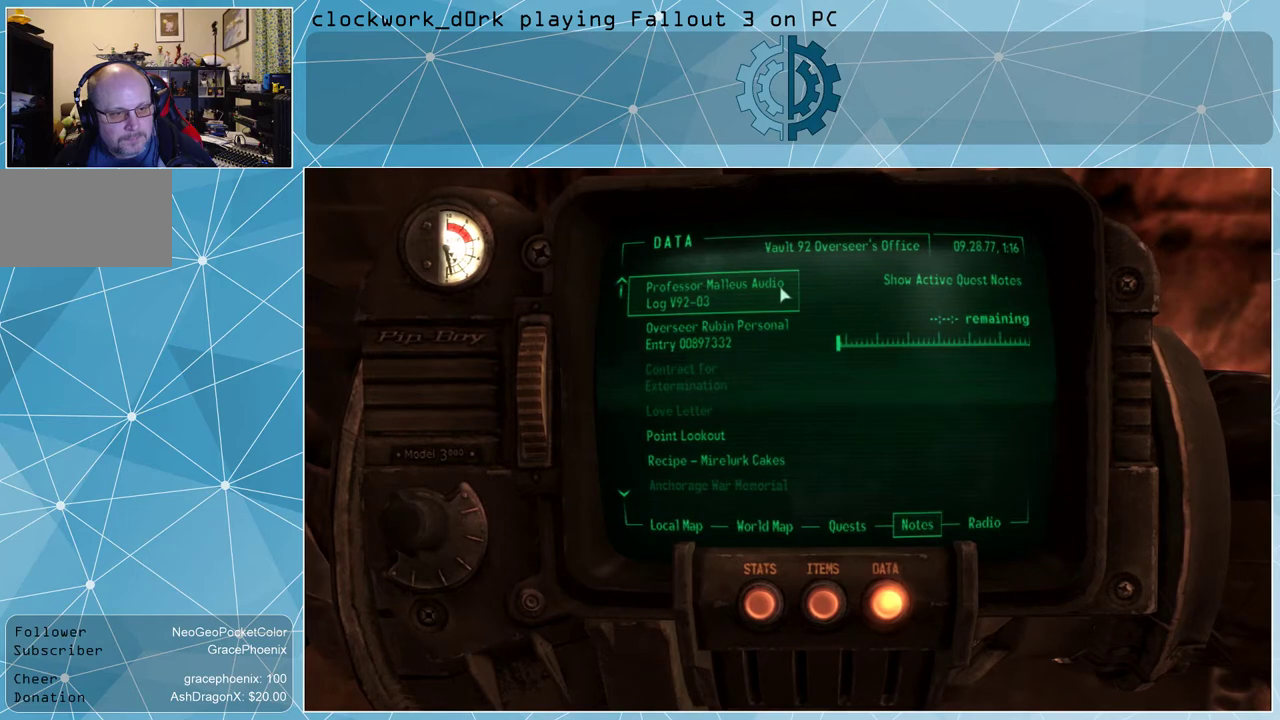
{"keys": [], "mouse": [], "events": [[34, "mouse_left", "down"], [100, "mouse_left", "up"]]}
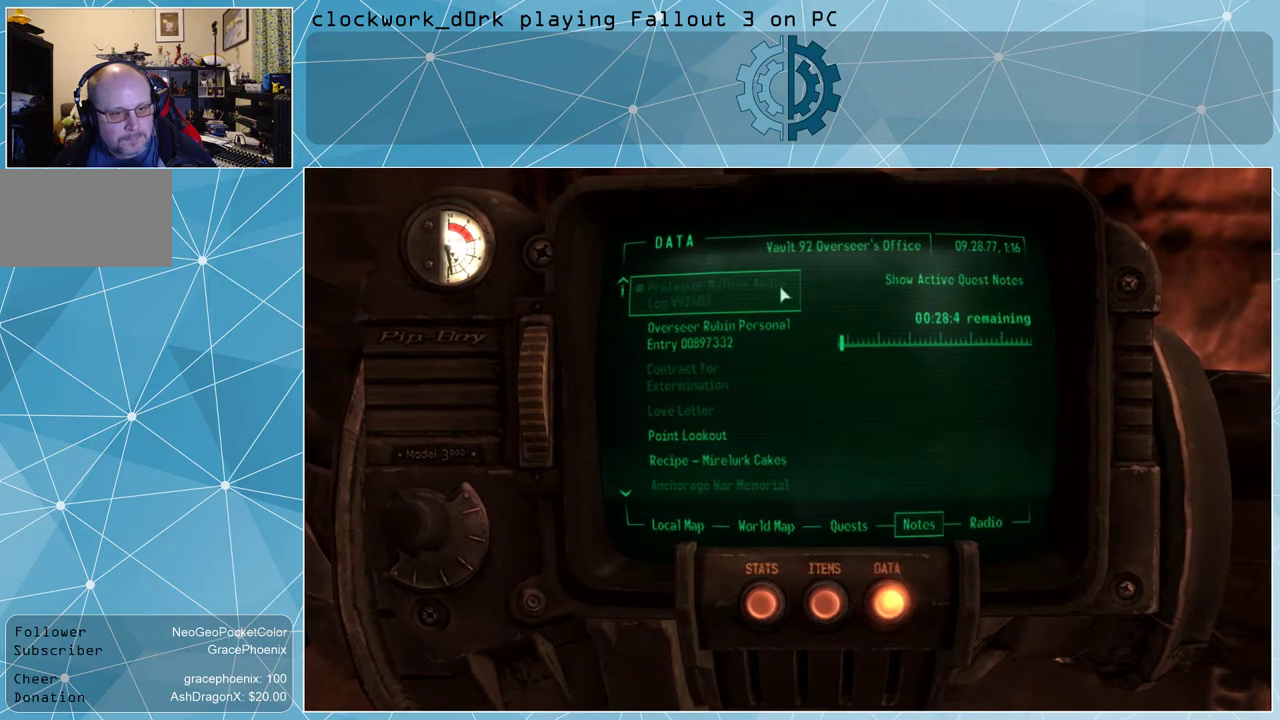
{"keys": [], "mouse": [], "events": []}
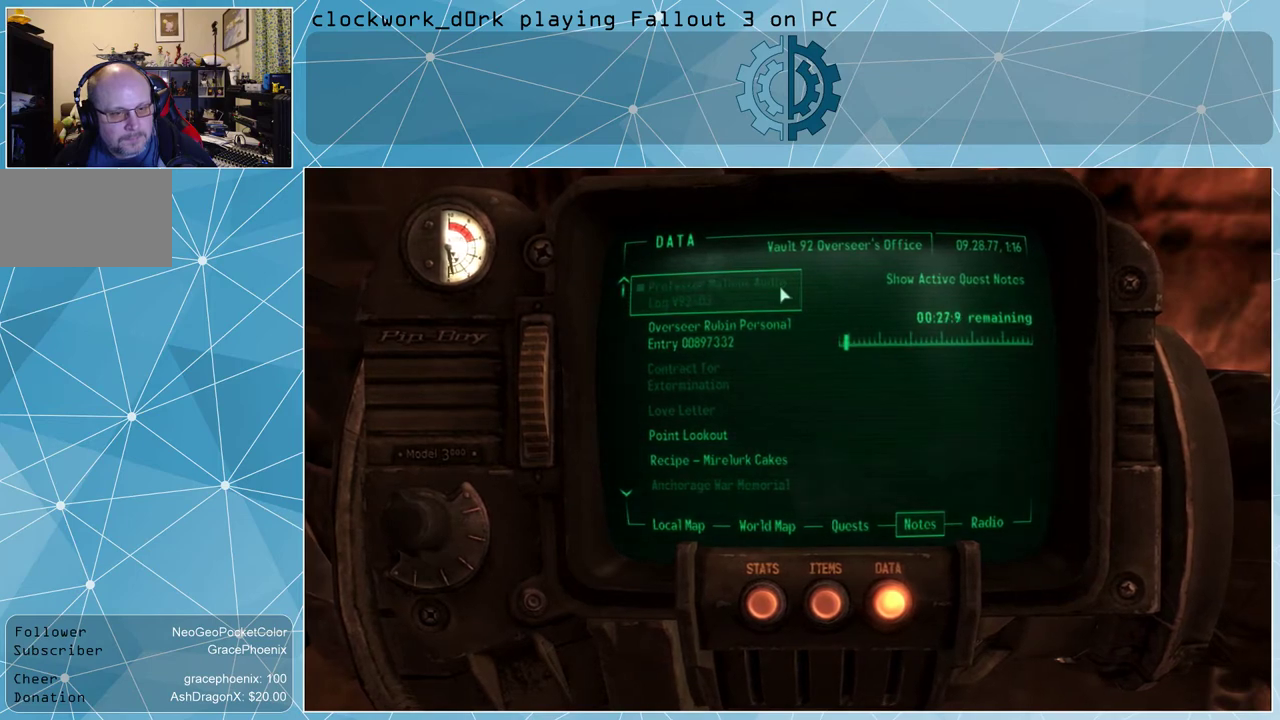
{"keys": [], "mouse": [], "events": [[400, "tab", "down"], [467, "tab", "up"]]}
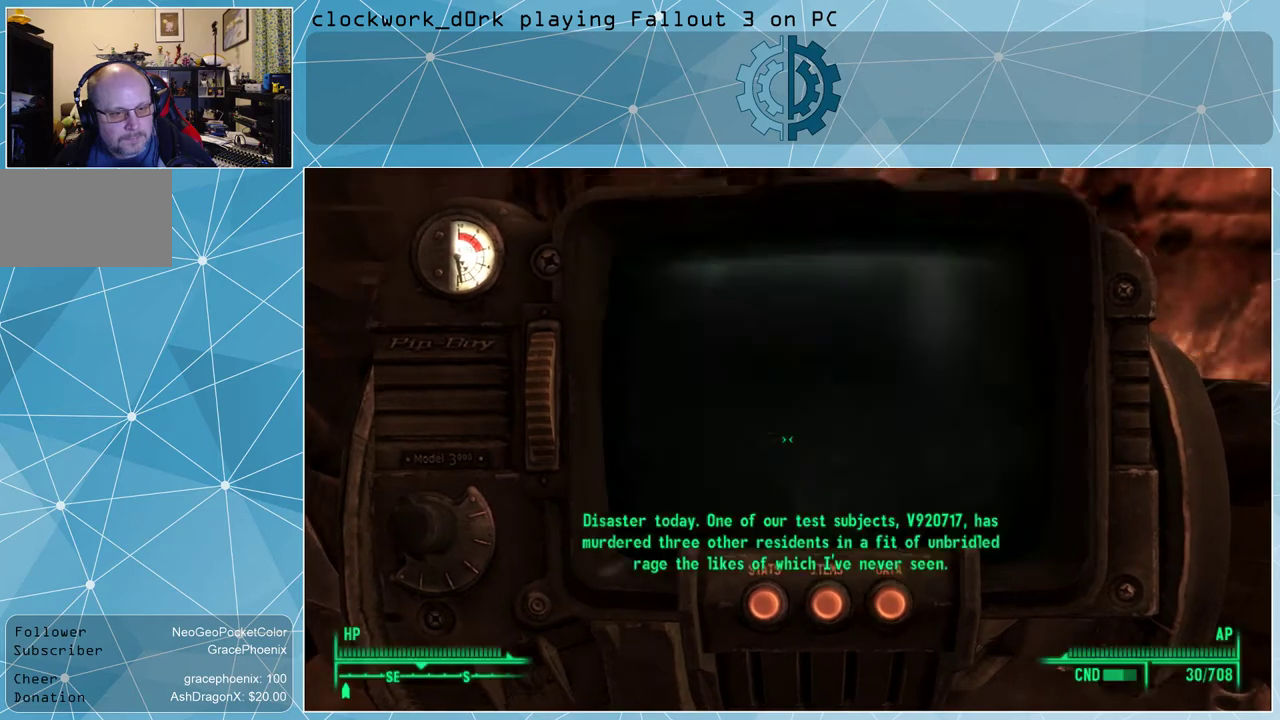
{"keys": [], "mouse": [], "events": []}
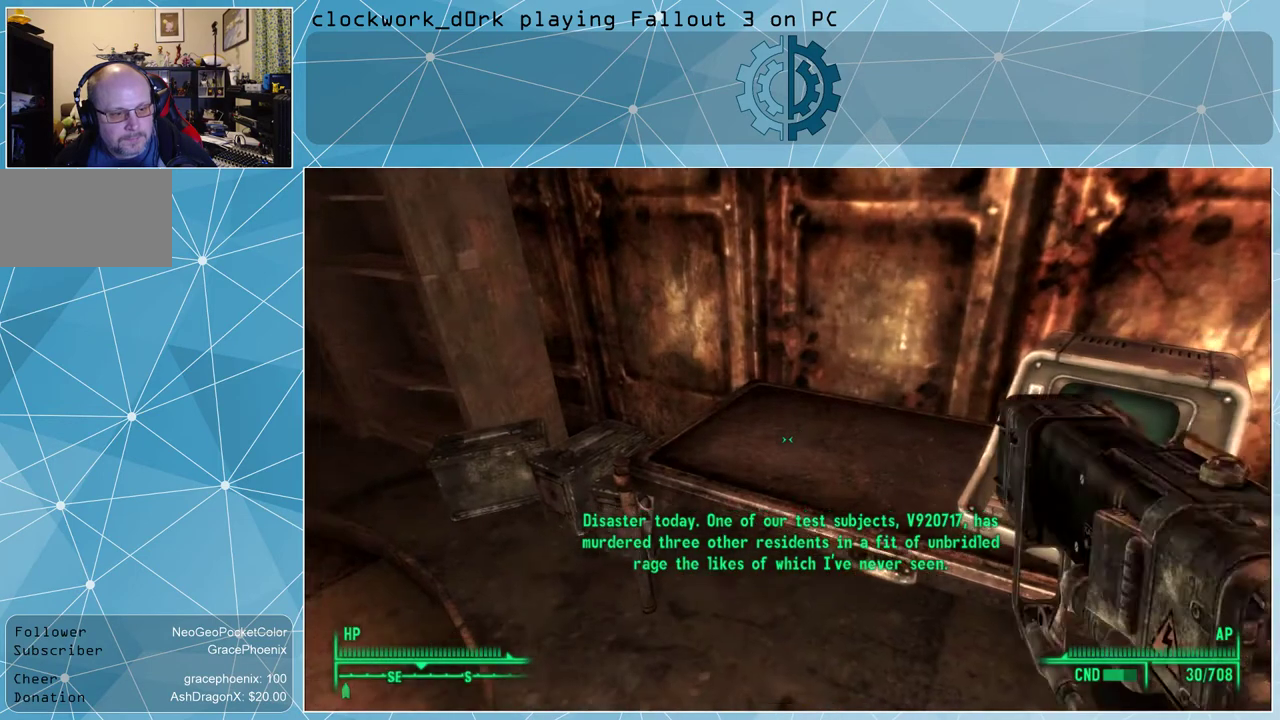
{"keys": [], "mouse": [], "events": []}
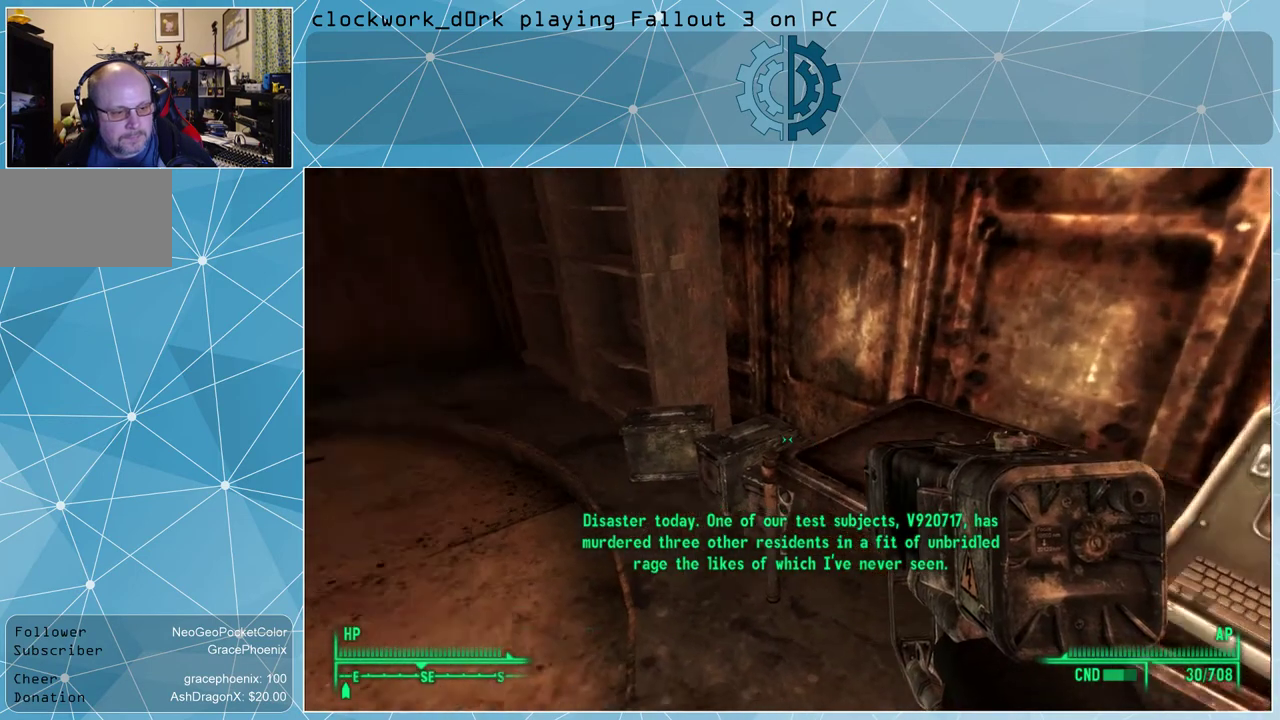
{"keys": [], "mouse": [], "events": []}
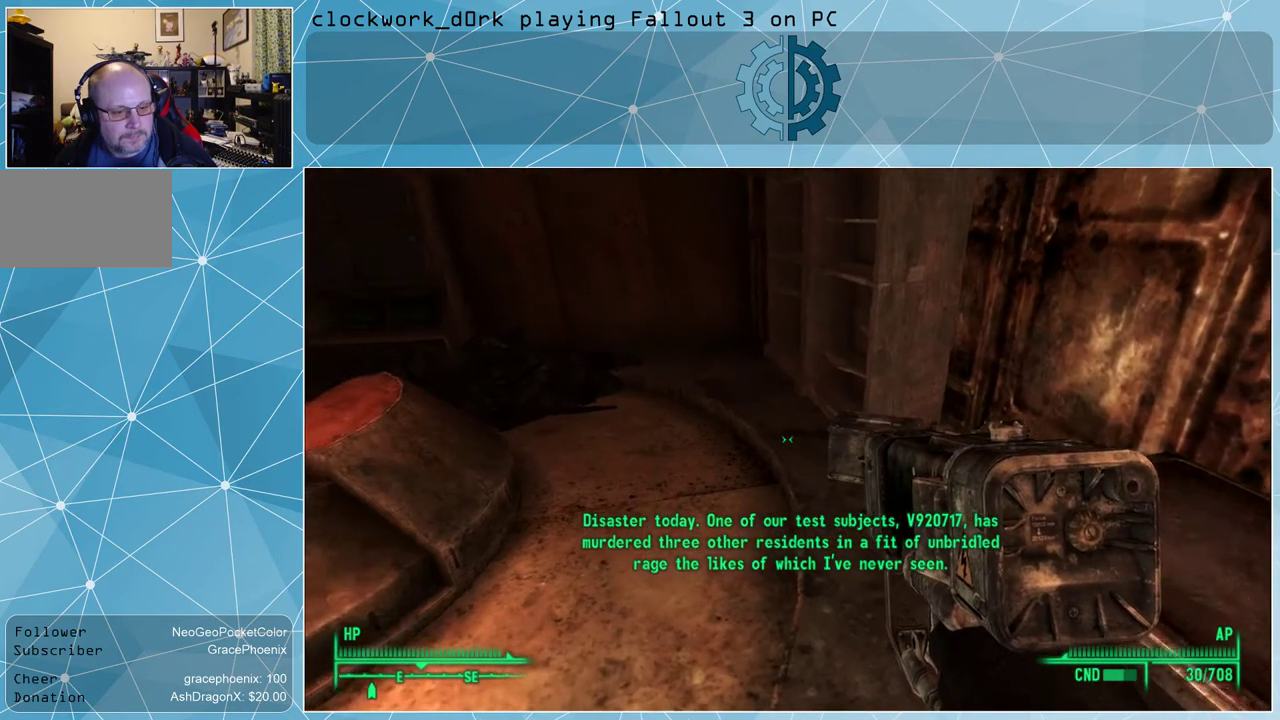
{"keys": [], "mouse": [], "events": []}
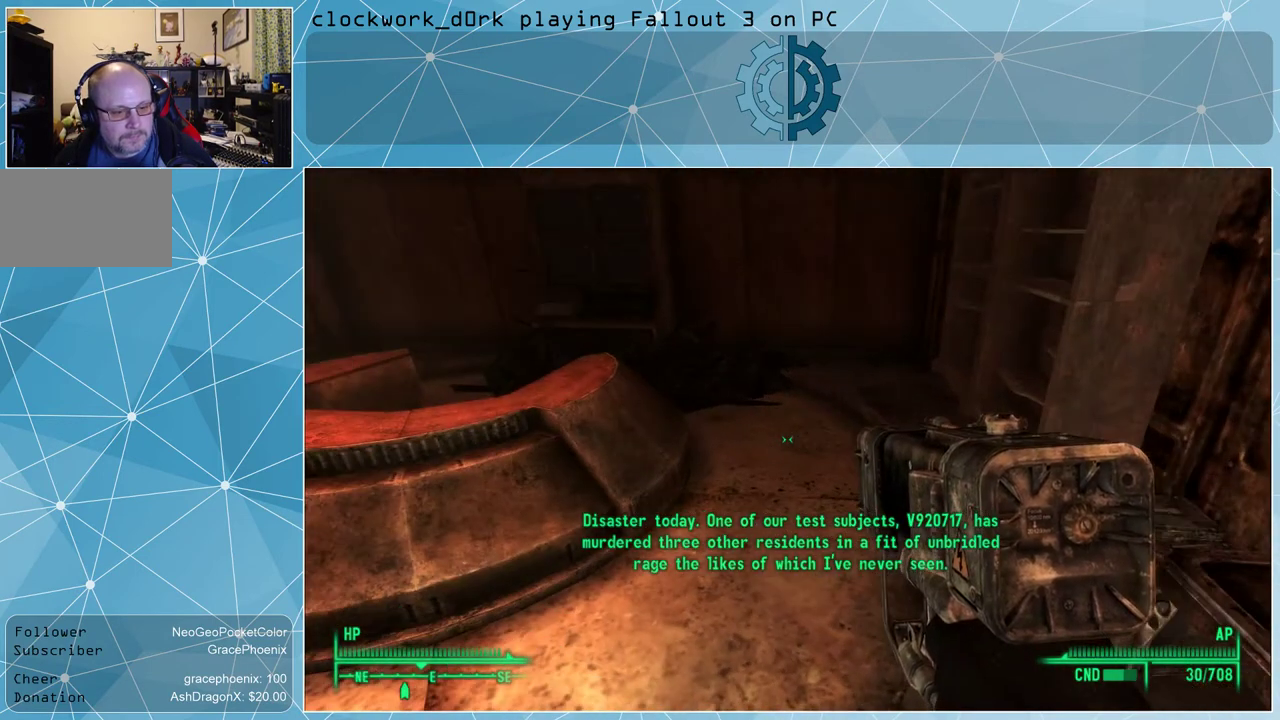
{"keys": [], "mouse": [], "events": []}
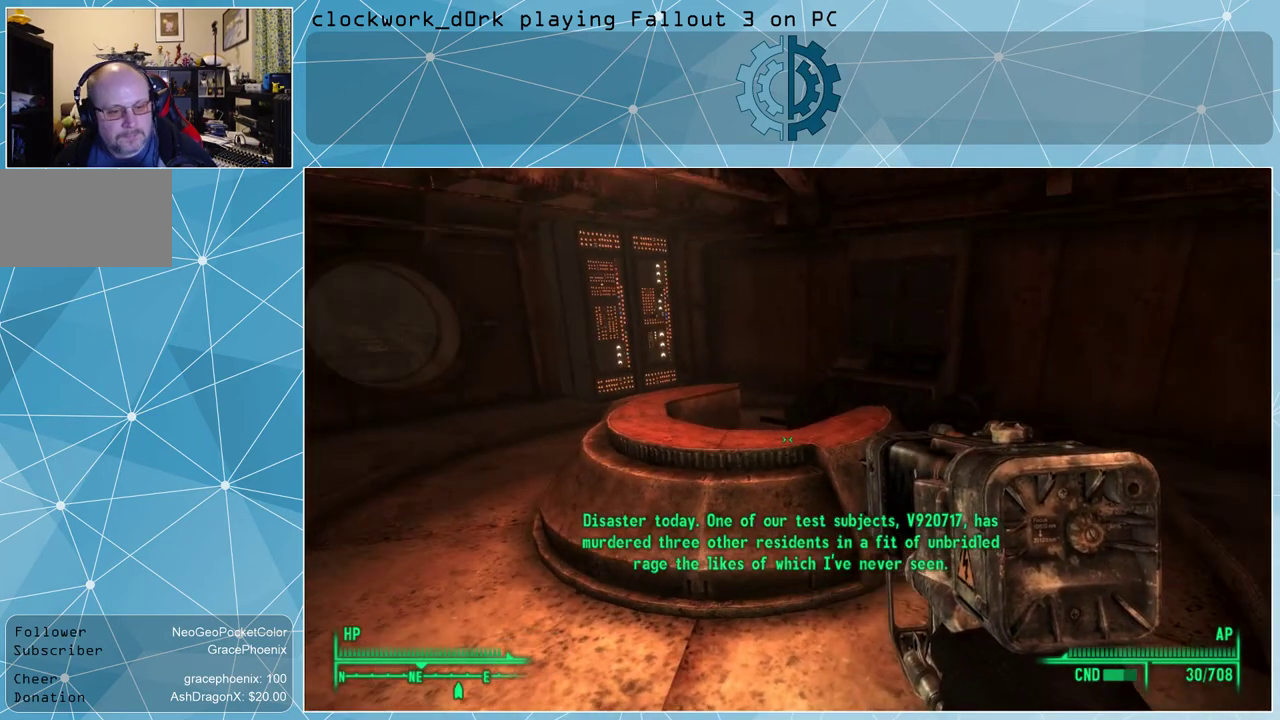
{"keys": [], "mouse": [], "events": []}
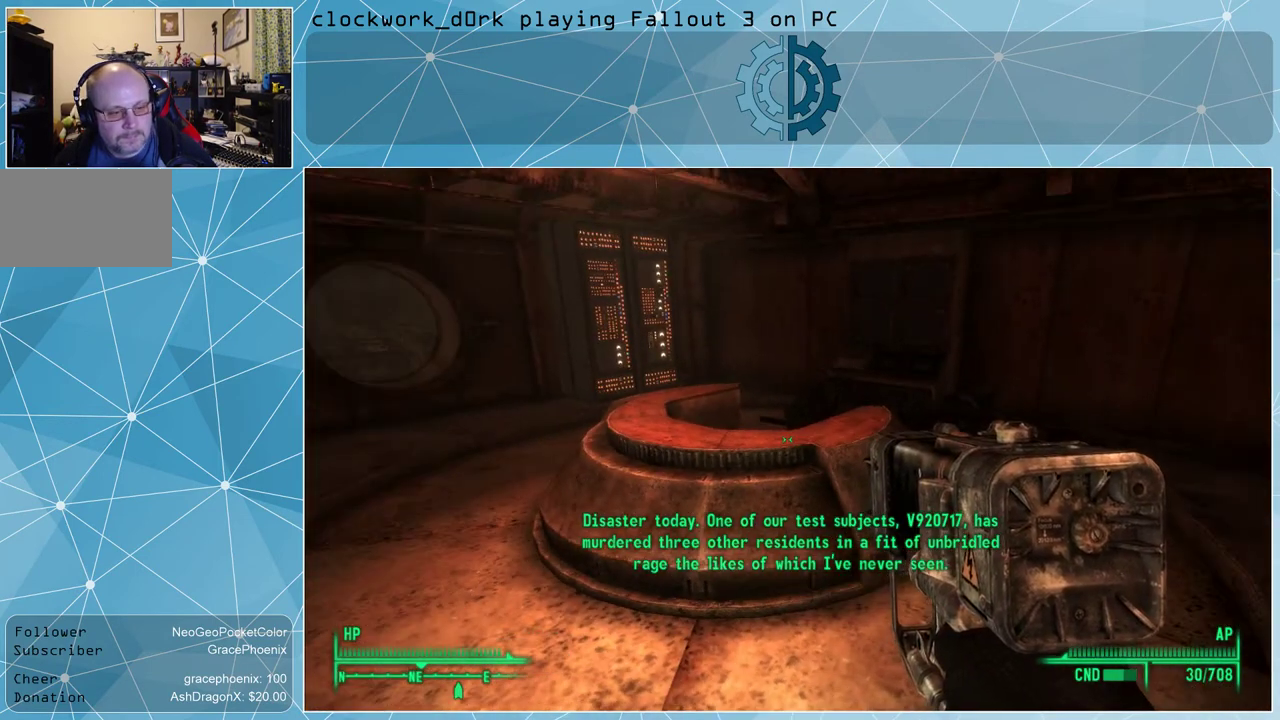
{"keys": [], "mouse": [], "events": []}
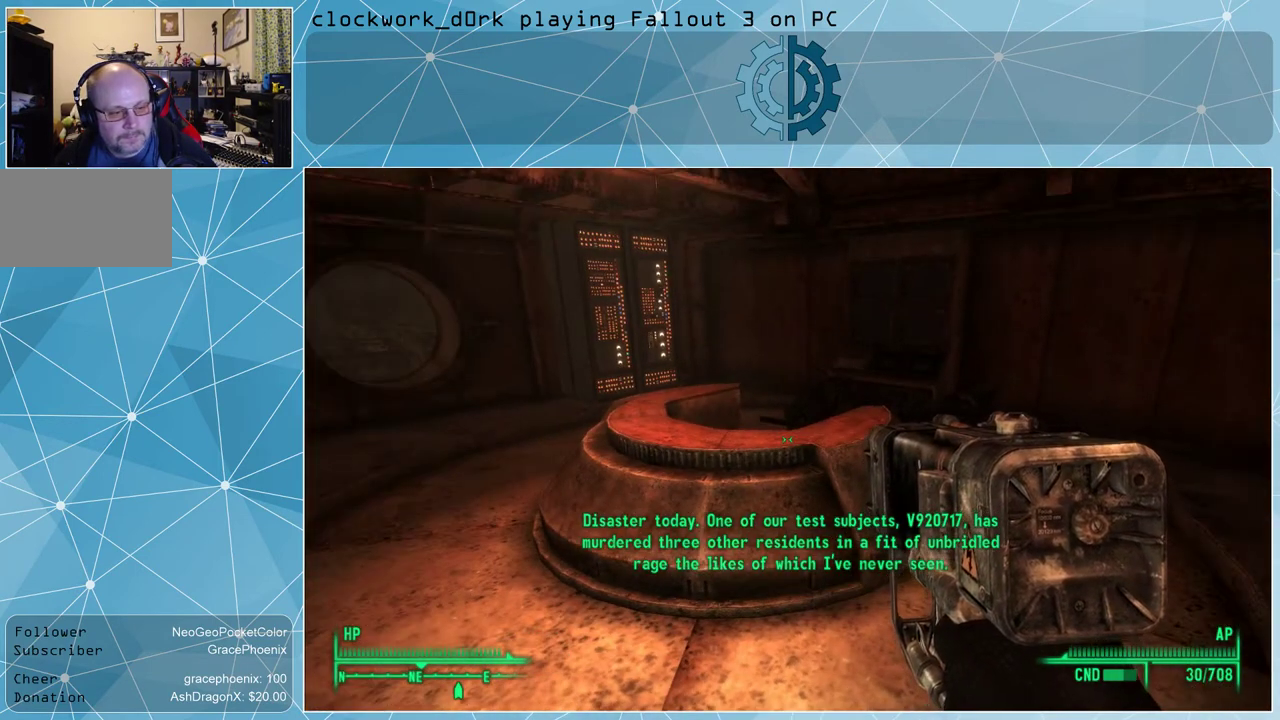
{"keys": ["d"], "mouse": [], "events": [[234, "d", "down"]]}
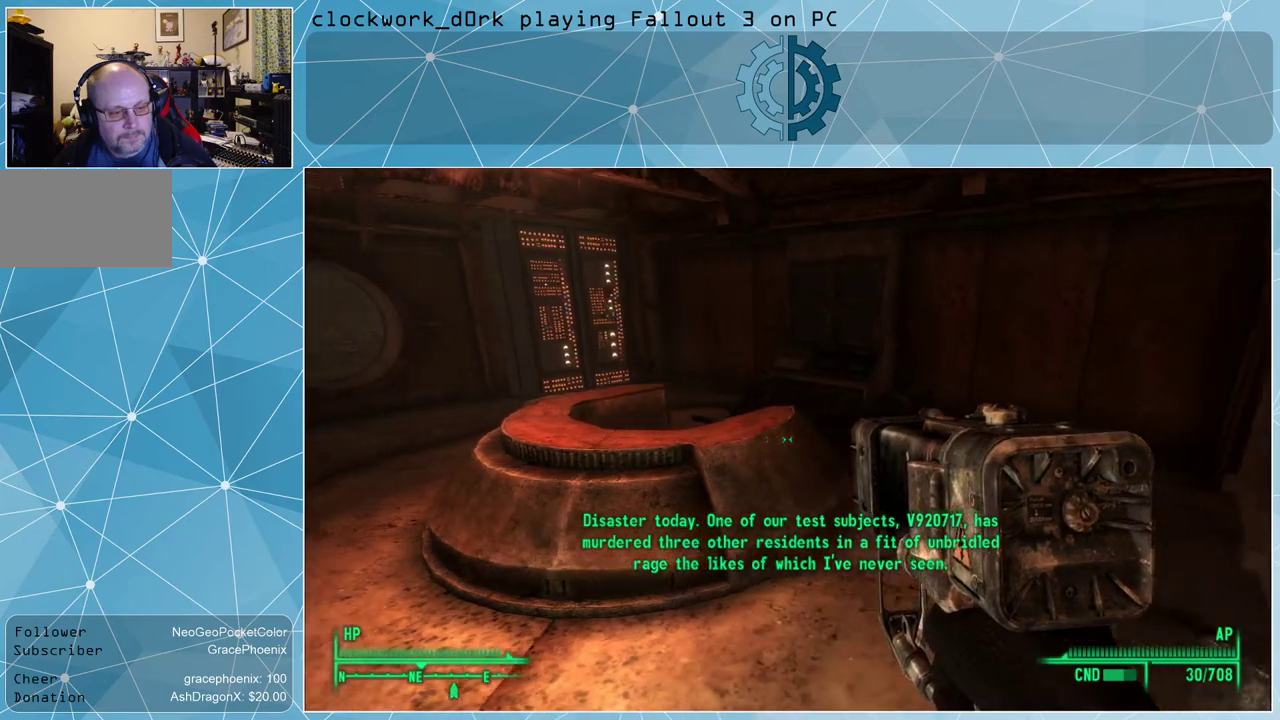
{"keys": [], "mouse": [], "events": [[200, "d", "up"]]}
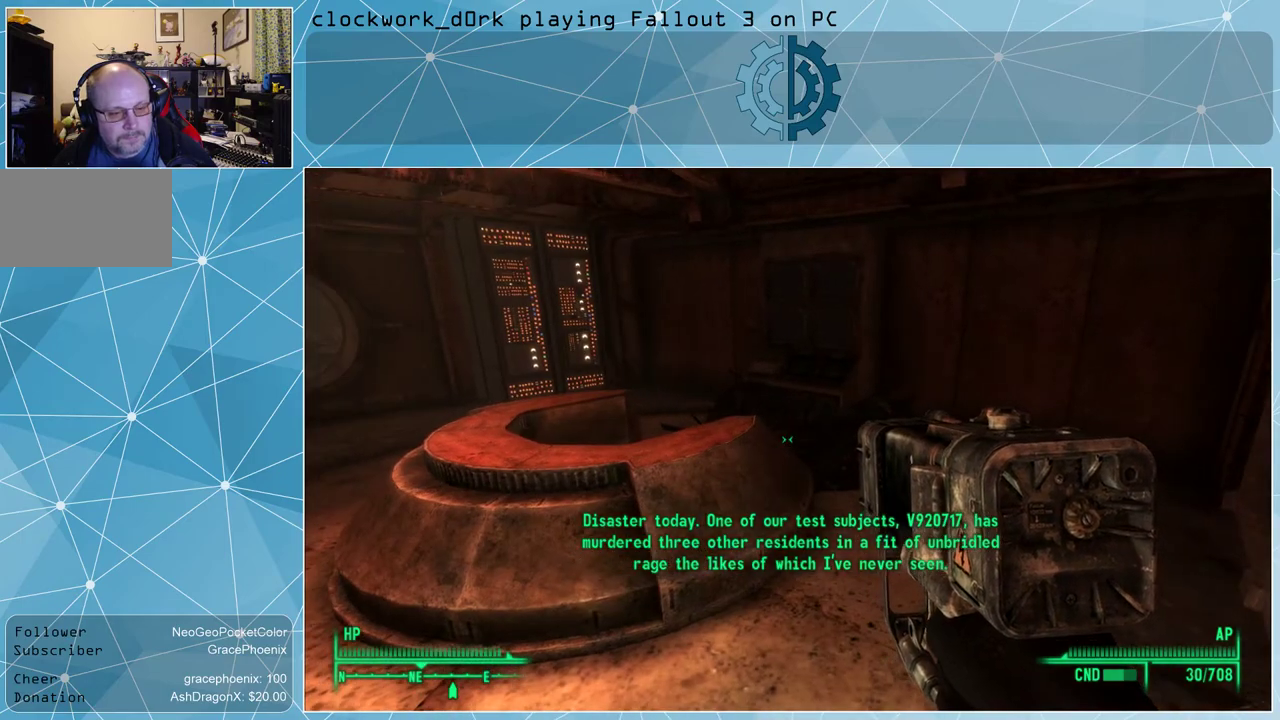
{"keys": ["w"], "mouse": [], "events": [[267, "w", "down"]]}
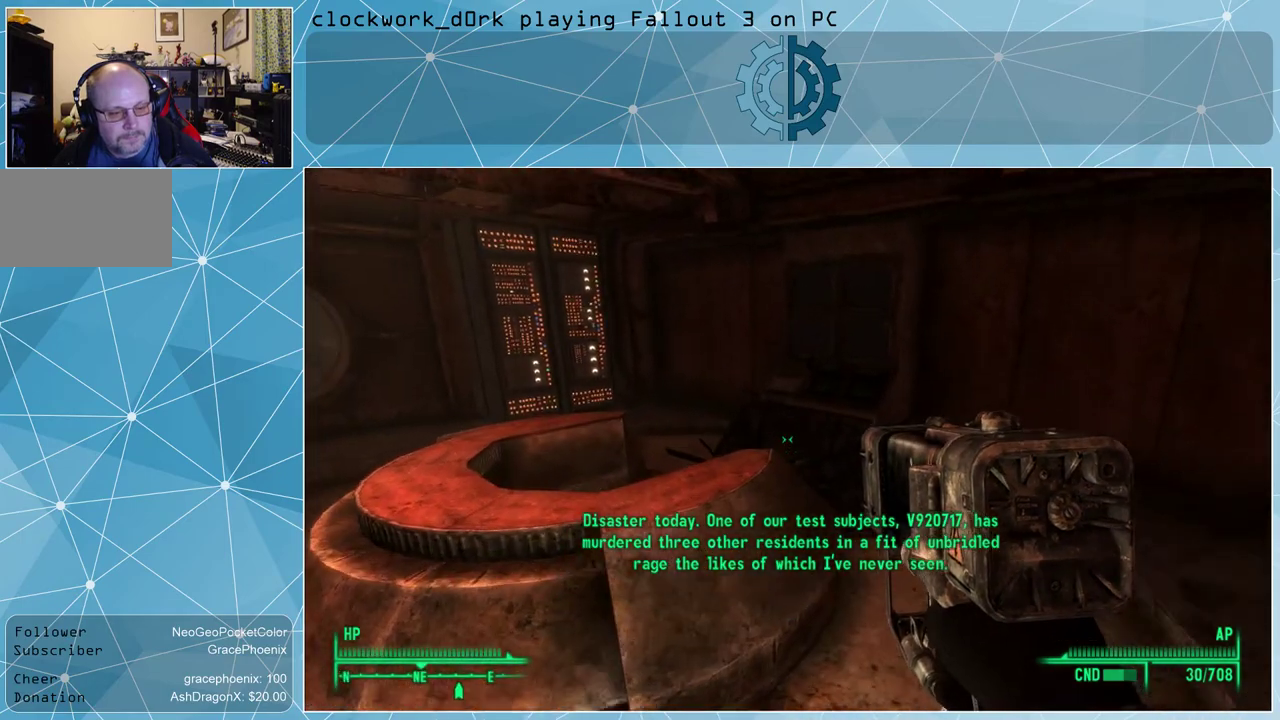
{"keys": ["d", "w"], "mouse": [], "events": [[67, "d", "down"]]}
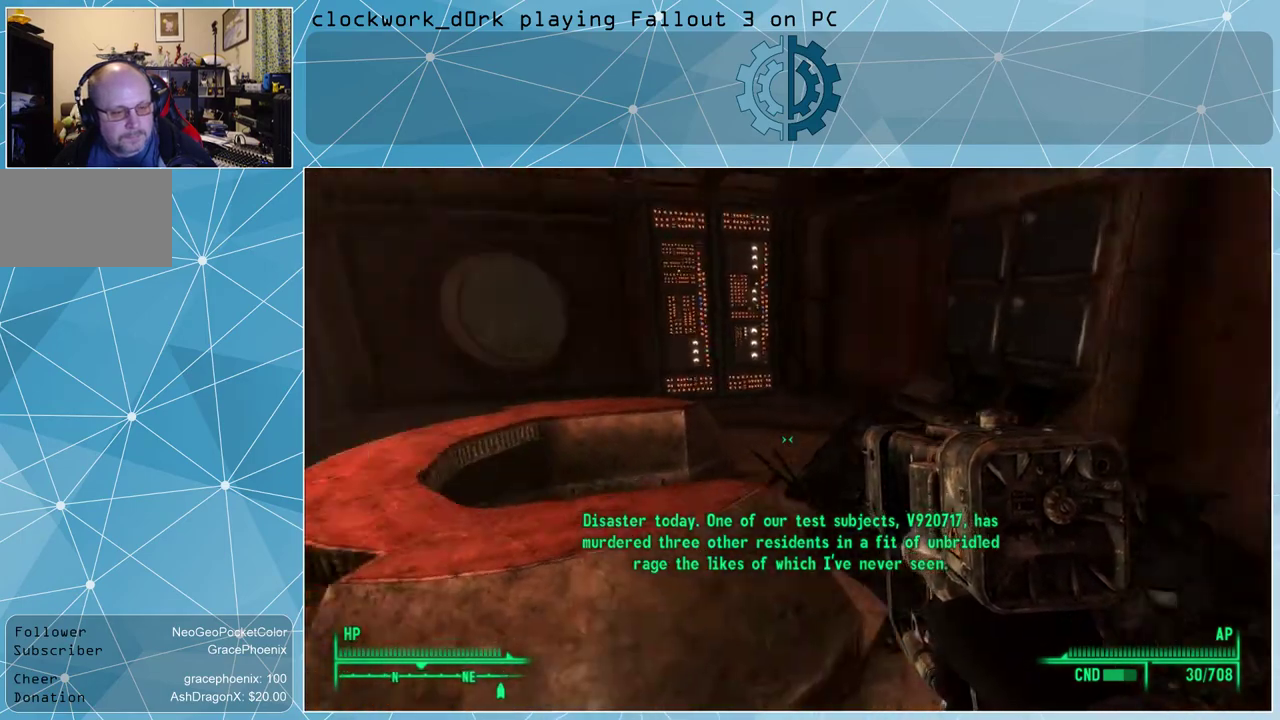
{"keys": [], "mouse": [], "events": [[167, "d", "up"], [167, "w", "up"]]}
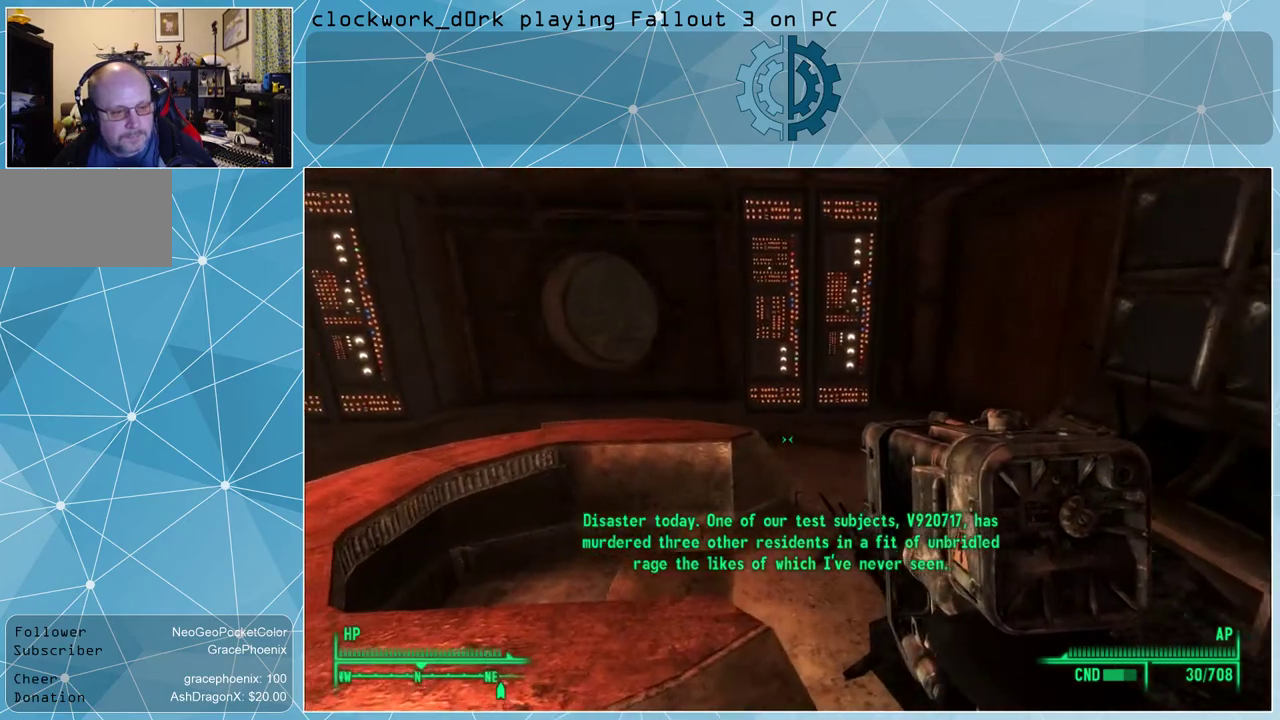
{"keys": ["d", "w"], "mouse": [], "events": [[100, "d", "down"], [234, "w", "down"]]}
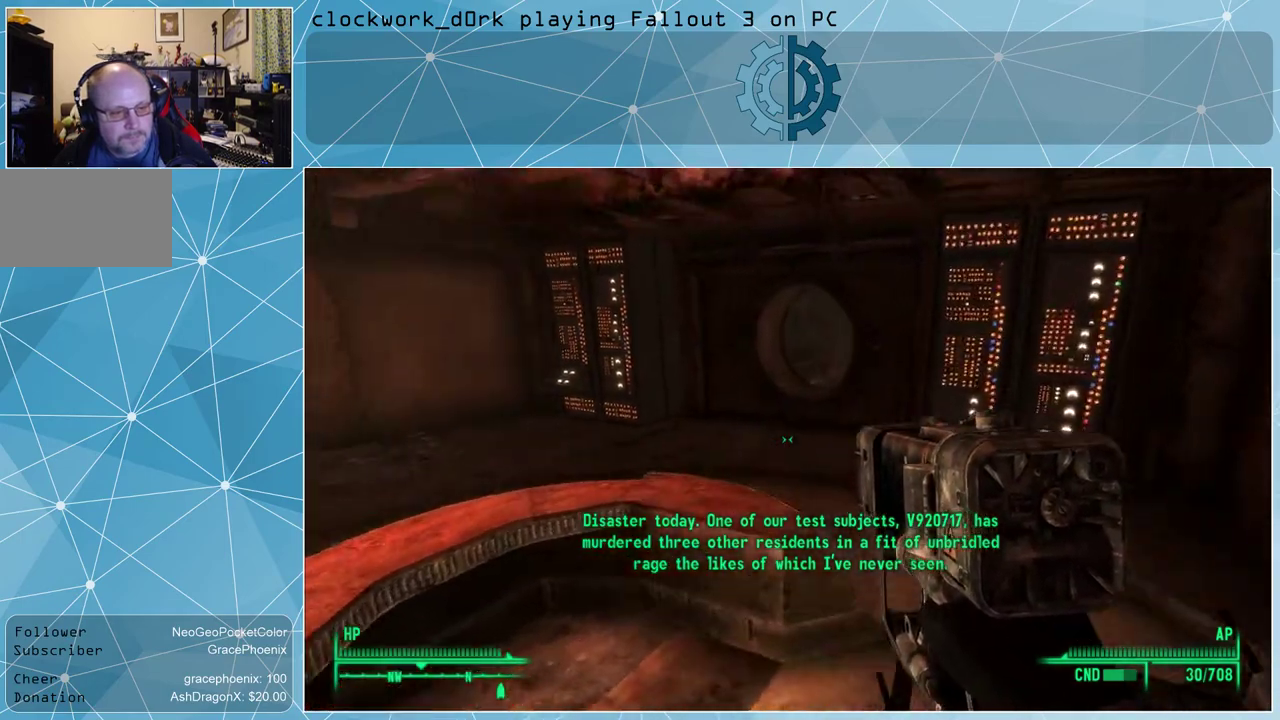
{"keys": ["d", "w"], "mouse": [], "events": []}
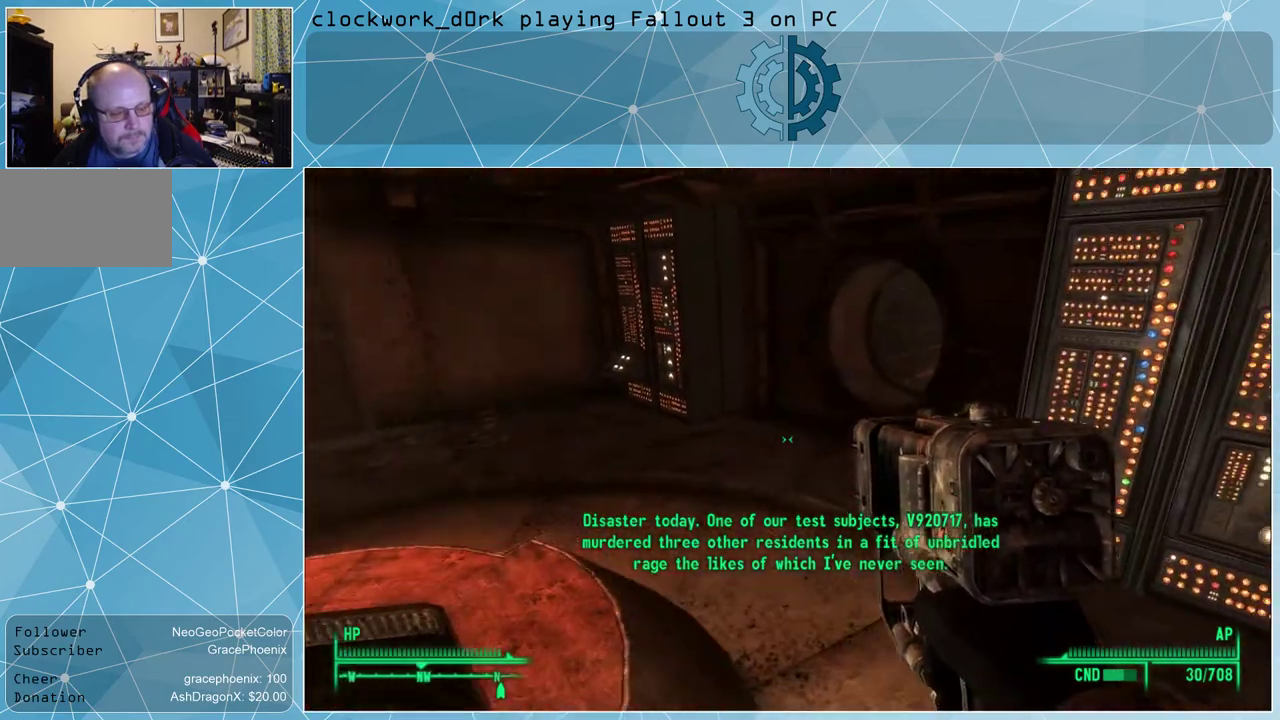
{"keys": ["w"], "mouse": [], "events": [[267, "d", "up"]]}
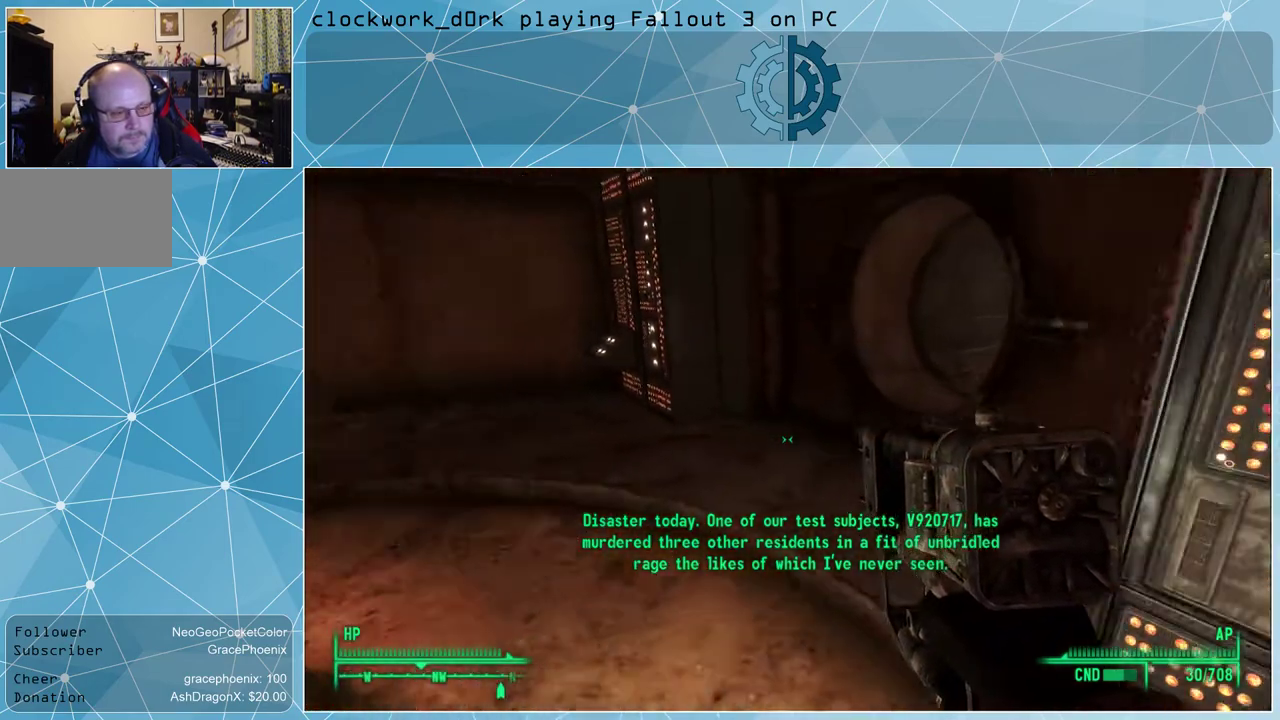
{"keys": ["w"], "mouse": [], "events": []}
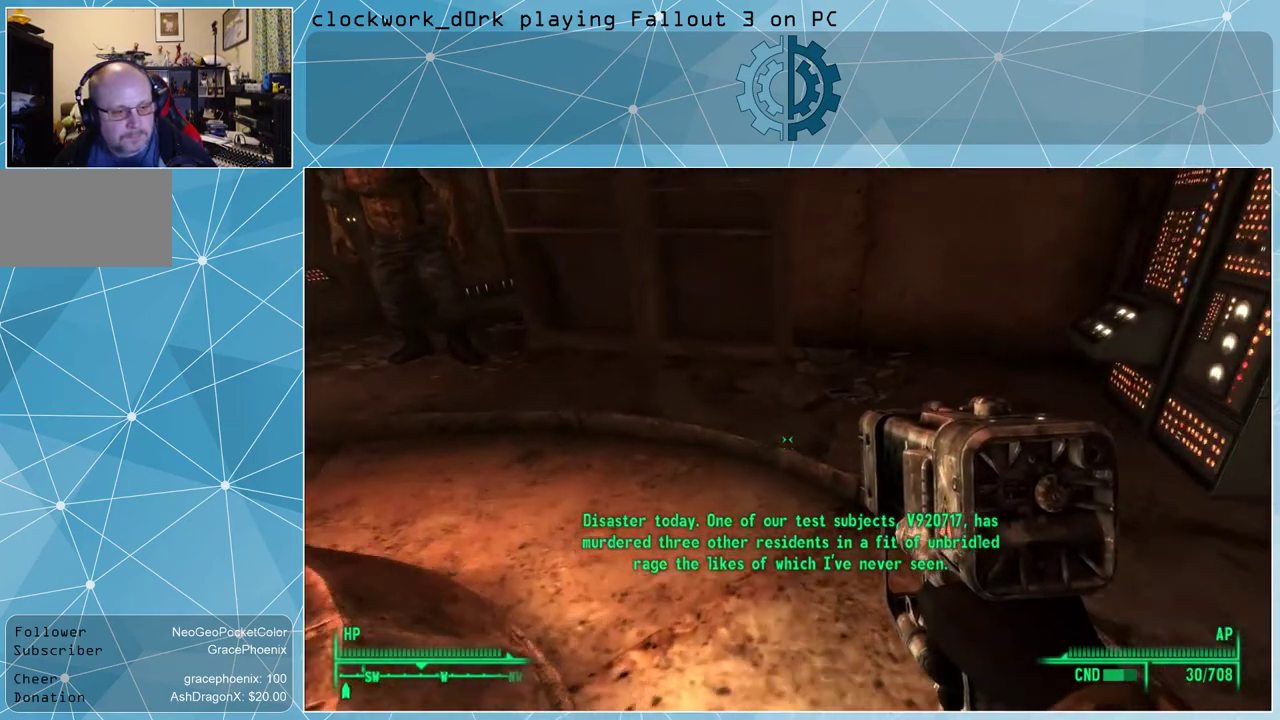
{"keys": ["a", "w"], "mouse": [], "events": [[334, "a", "down"]]}
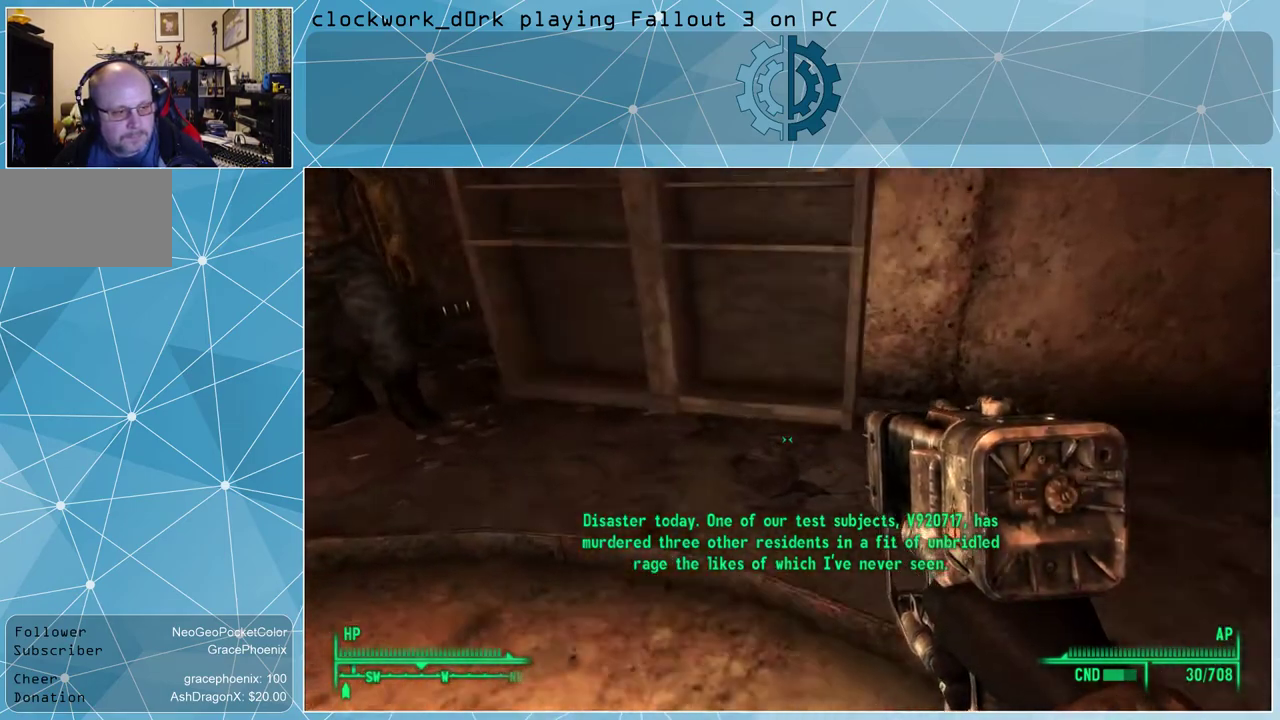
{"keys": ["a", "w"], "mouse": [], "events": []}
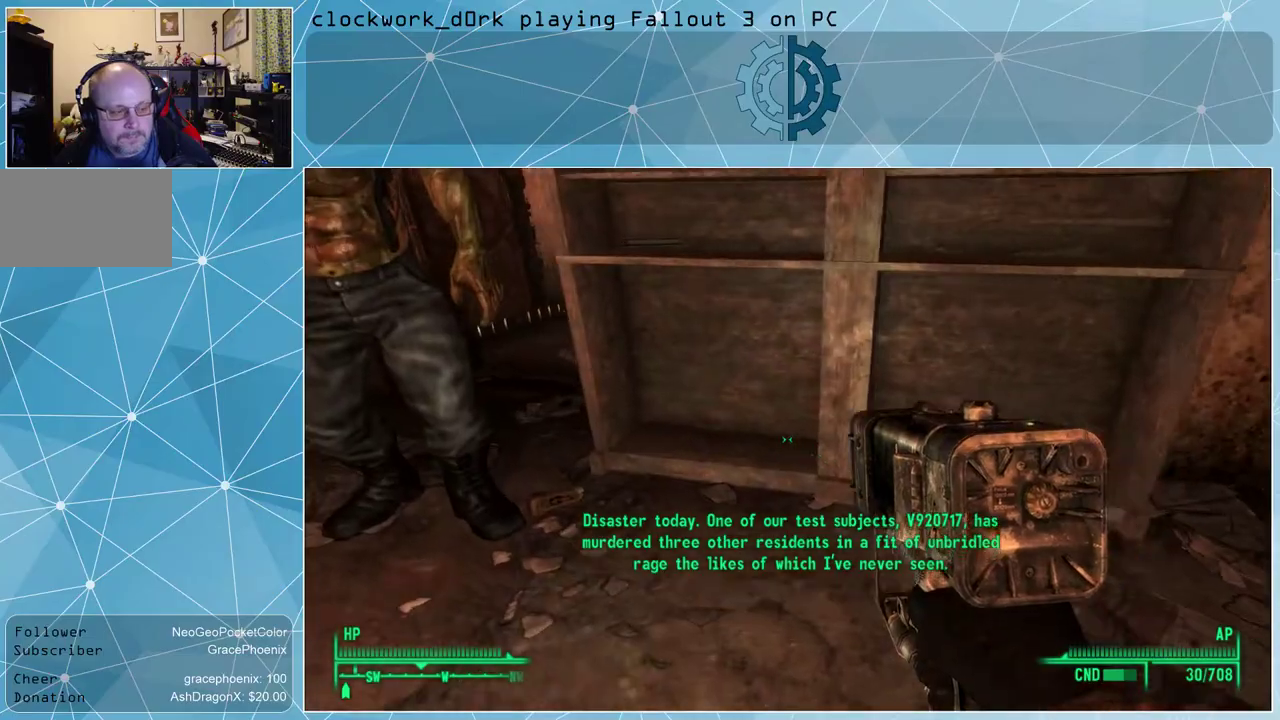
{"keys": ["a"], "mouse": [], "events": [[34, "w", "up"]]}
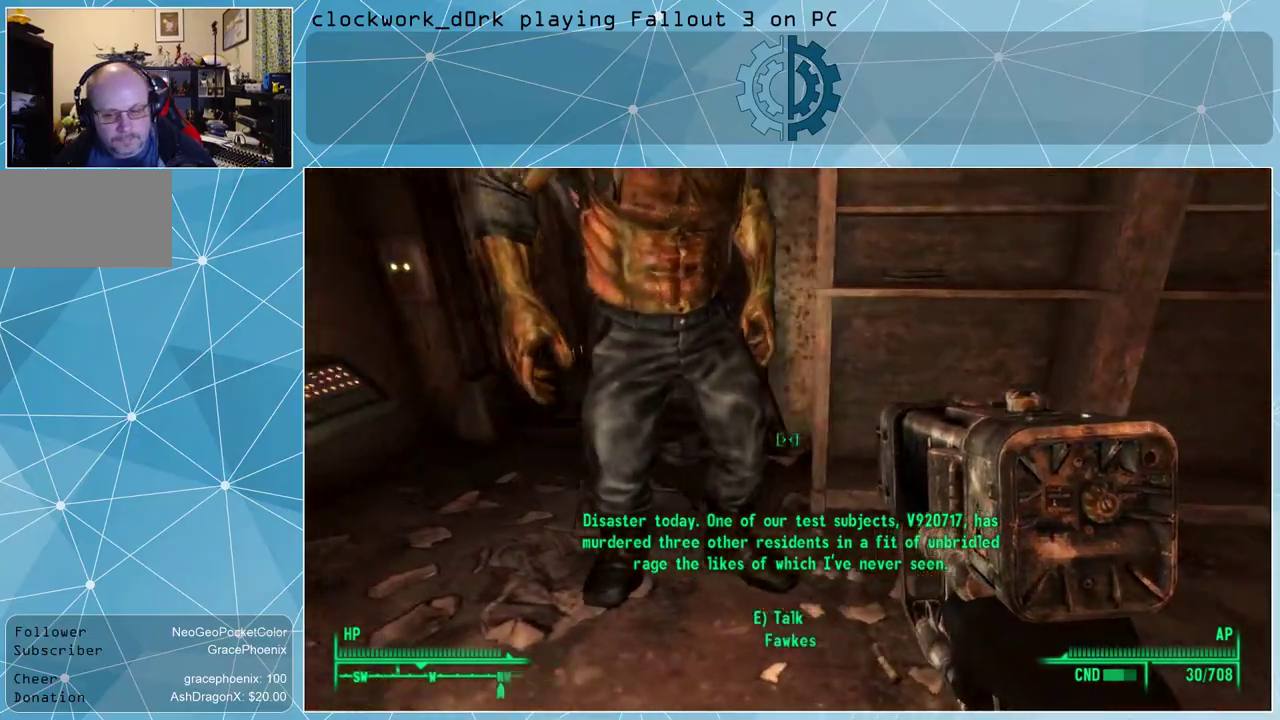
{"keys": ["a", "w"], "mouse": [], "events": [[67, "w", "down"]]}
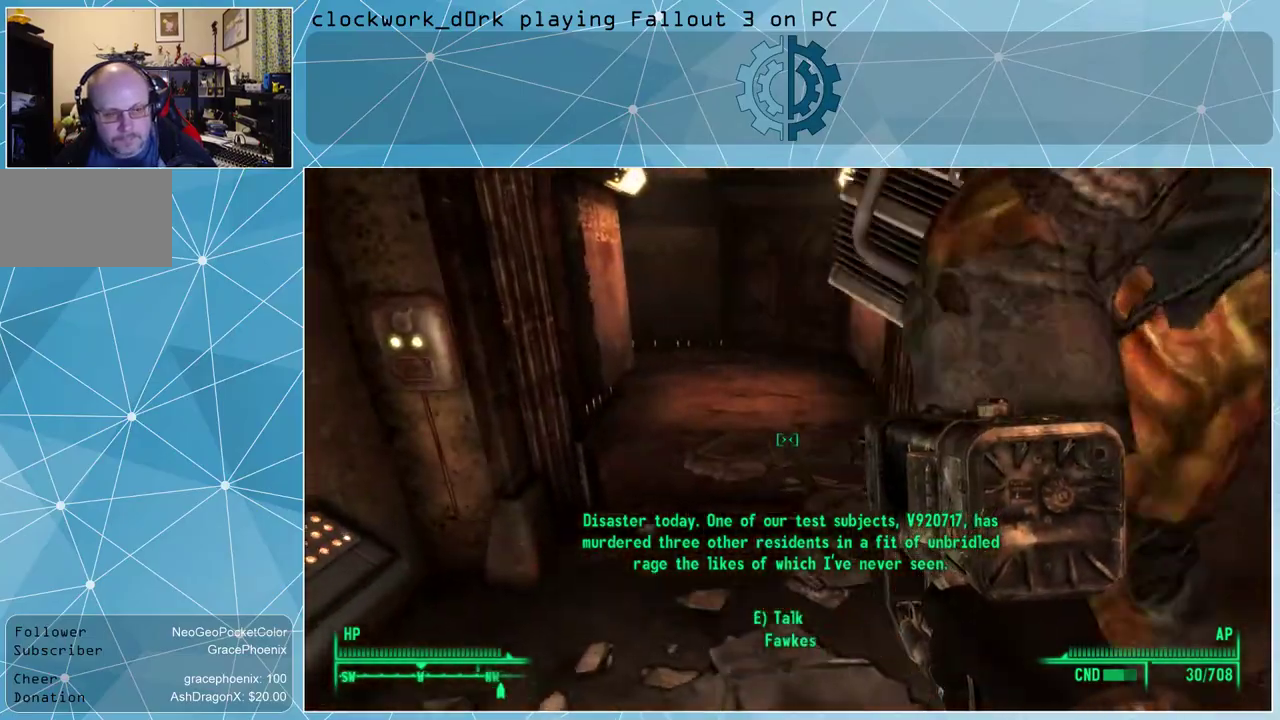
{"keys": ["w"], "mouse": [], "events": [[67, "a", "up"]]}
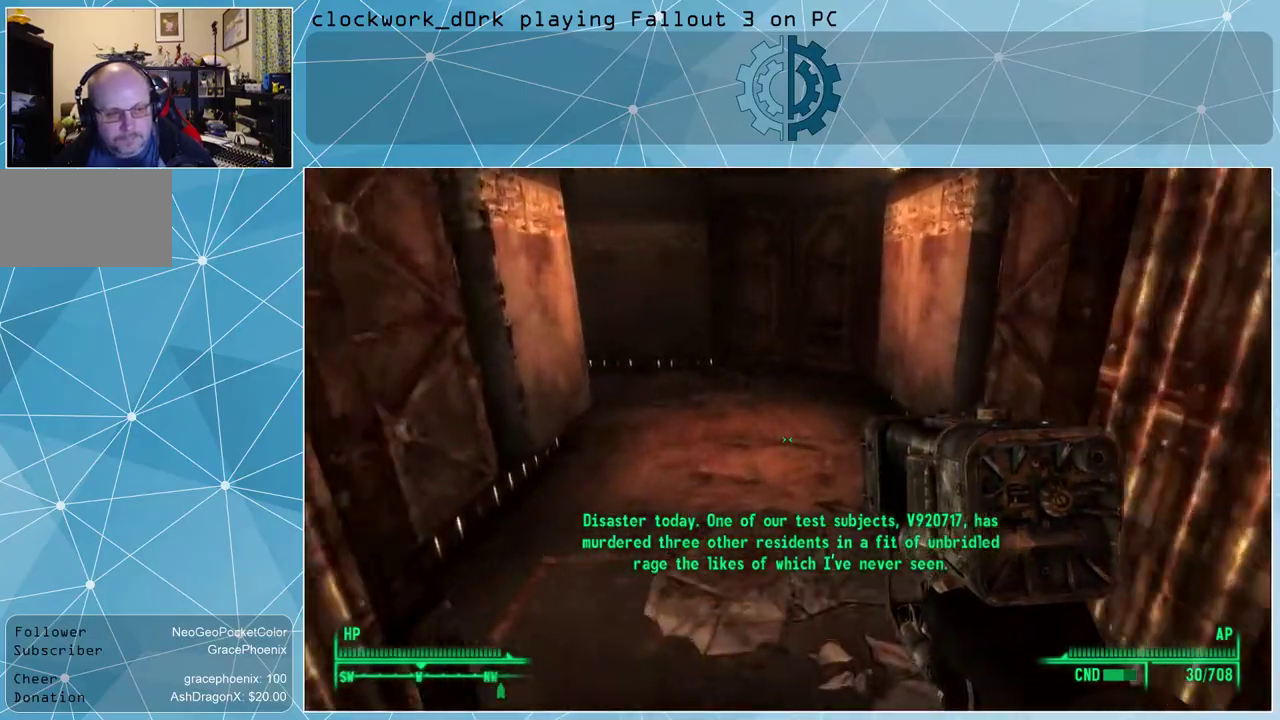
{"keys": ["w"], "mouse": [], "events": [[134, "a", "down"], [367, "a", "up"]]}
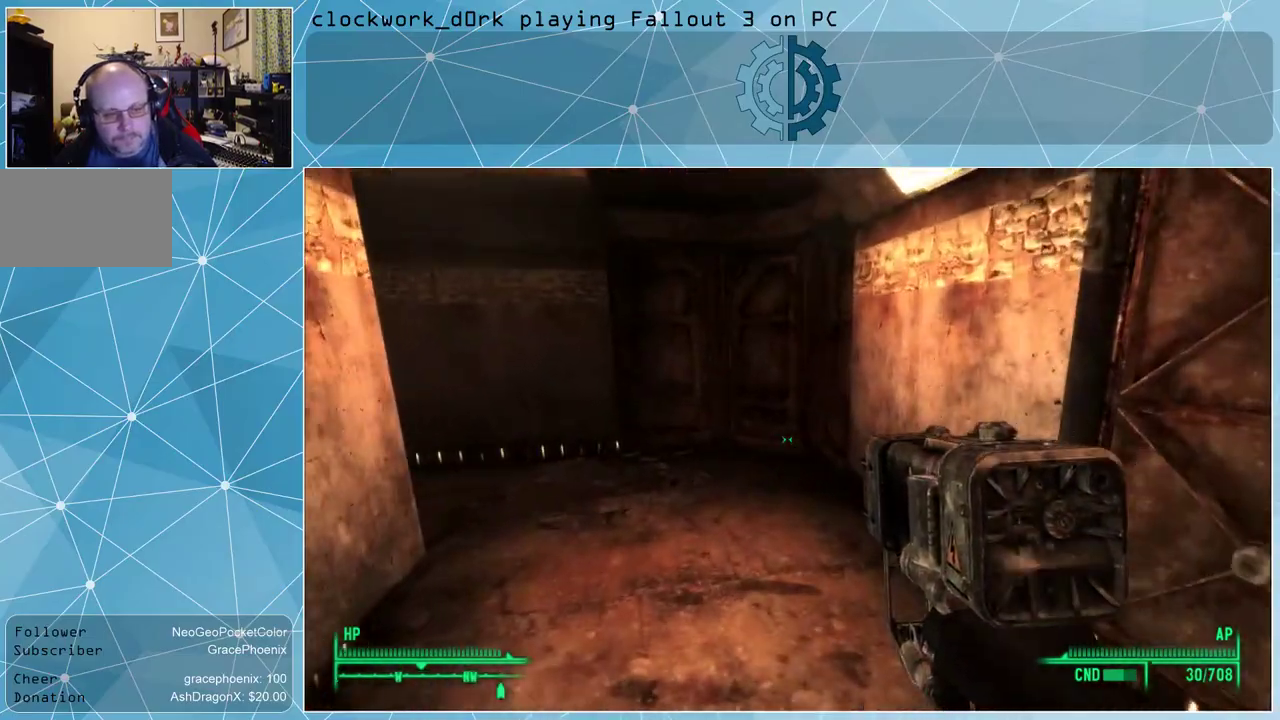
{"keys": ["d", "w"], "mouse": [], "events": [[300, "d", "down"]]}